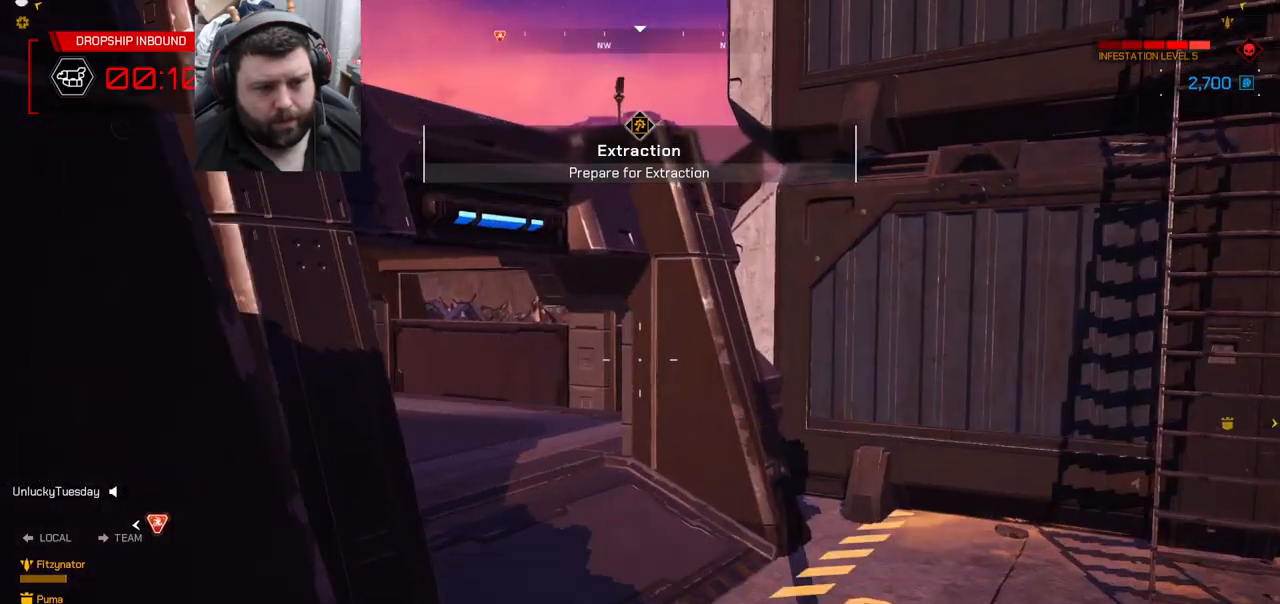
Gameplay with a controller (PlayStation layout); each line is a JSON object with the inputs held at the frame after it. "events" lists button and stick changes between this image and that frame as [ms after this image, input, new state], when the widget could be followed in between.
{"buttons": [], "left_stick": "up-left", "right_stick": "up-right", "events": [[167, "left_stick", "left"], [467, "left_stick", "up-left"]]}
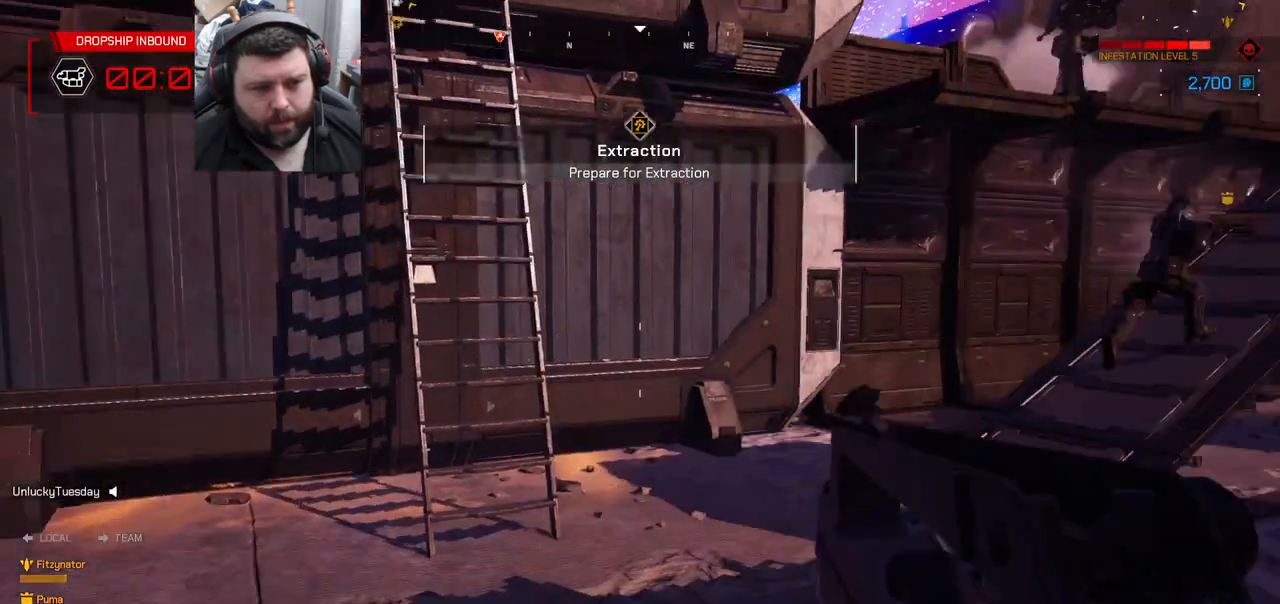
{"buttons": [], "left_stick": "up", "right_stick": "right", "events": [[150, "left_stick", "up"], [317, "right_stick", "center"], [450, "right_stick", "right"]]}
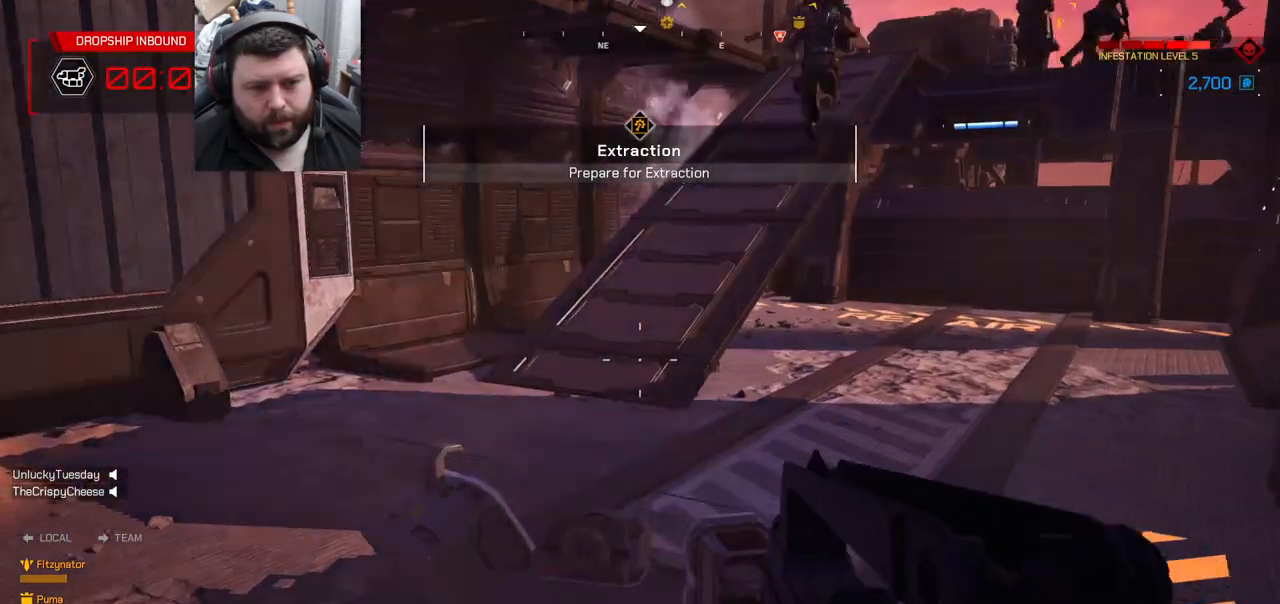
{"buttons": [], "left_stick": "down-left", "right_stick": "right", "events": [[17, "L3", "down"], [17, "left_stick", "up-left"], [150, "L3", "up"], [150, "right_stick", "center"], [250, "left_stick", "down-left"], [283, "right_stick", "right"]]}
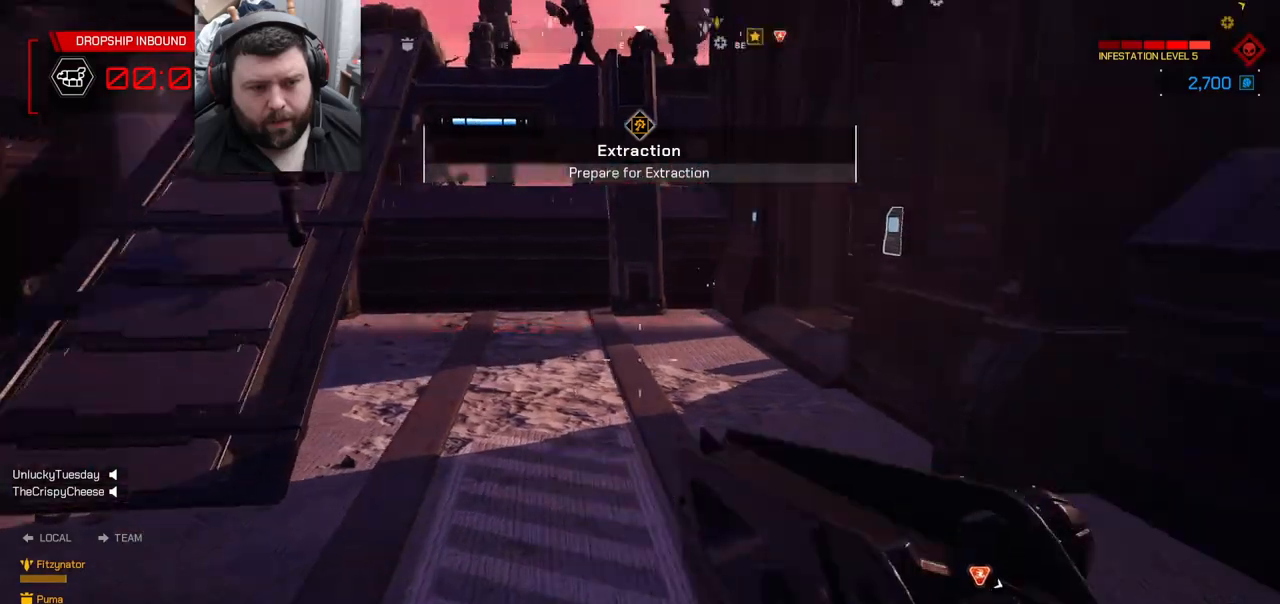
{"buttons": [], "left_stick": "down-left", "right_stick": "right", "events": []}
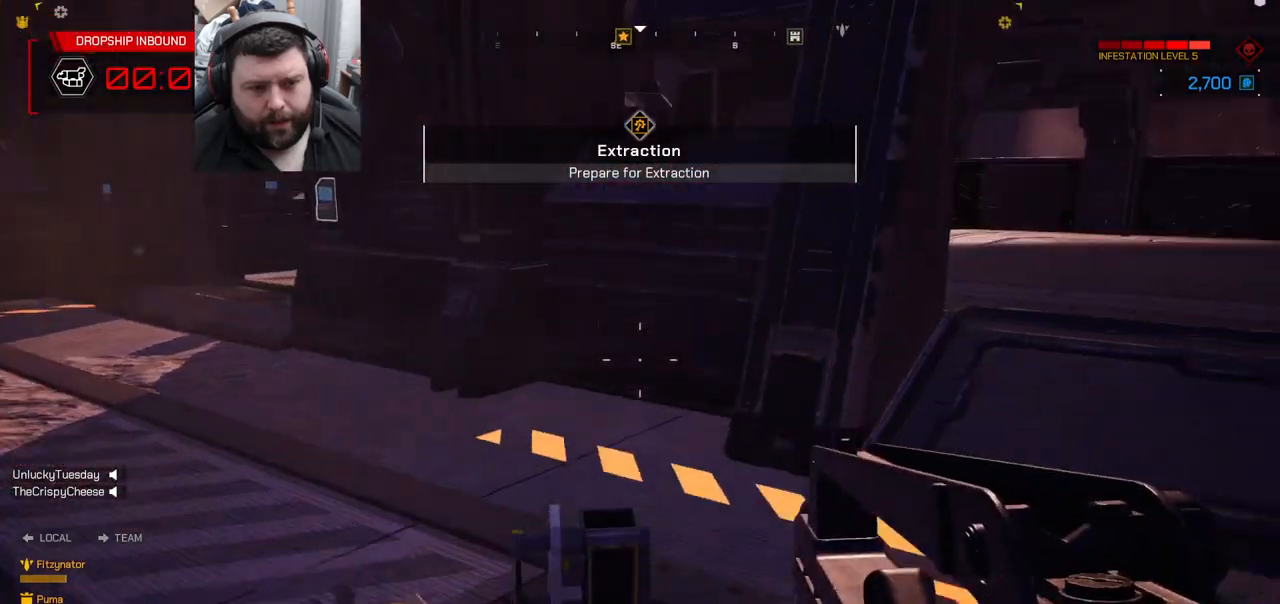
{"buttons": [], "left_stick": "left", "right_stick": "left", "events": [[150, "right_stick", "center"], [200, "left_stick", "up-left"], [317, "right_stick", "down"], [467, "left_stick", "left"], [467, "right_stick", "left"]]}
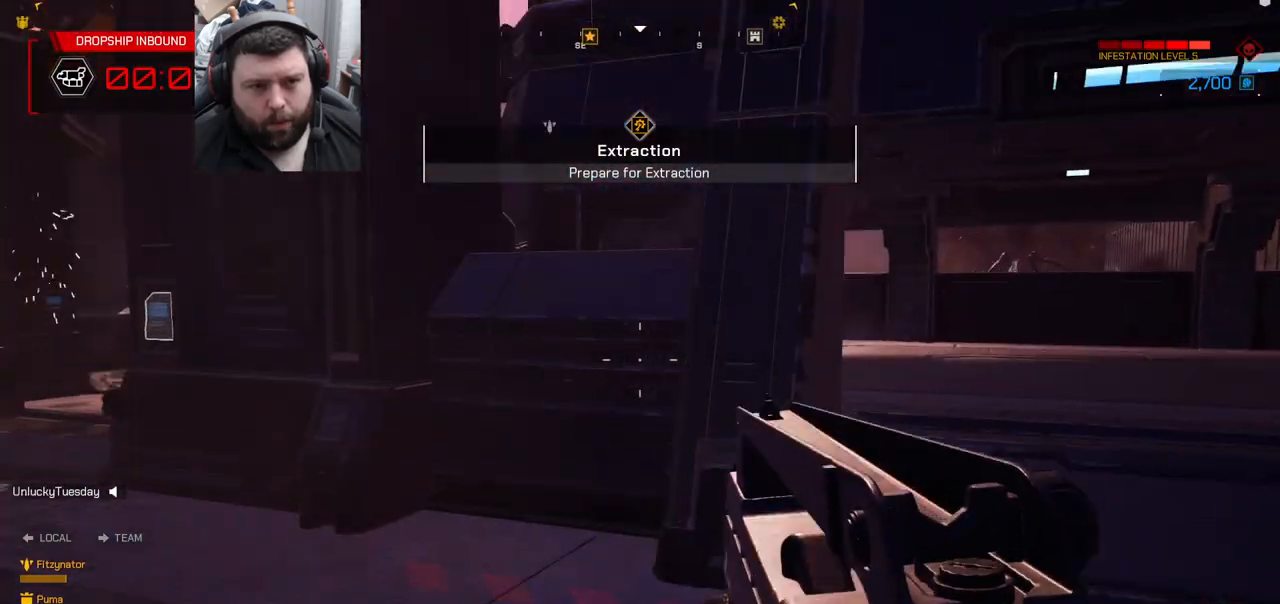
{"buttons": ["L3"], "left_stick": "up-left", "right_stick": "center", "events": [[200, "left_stick", "up-left"], [367, "right_stick", "center"], [433, "L3", "down"]]}
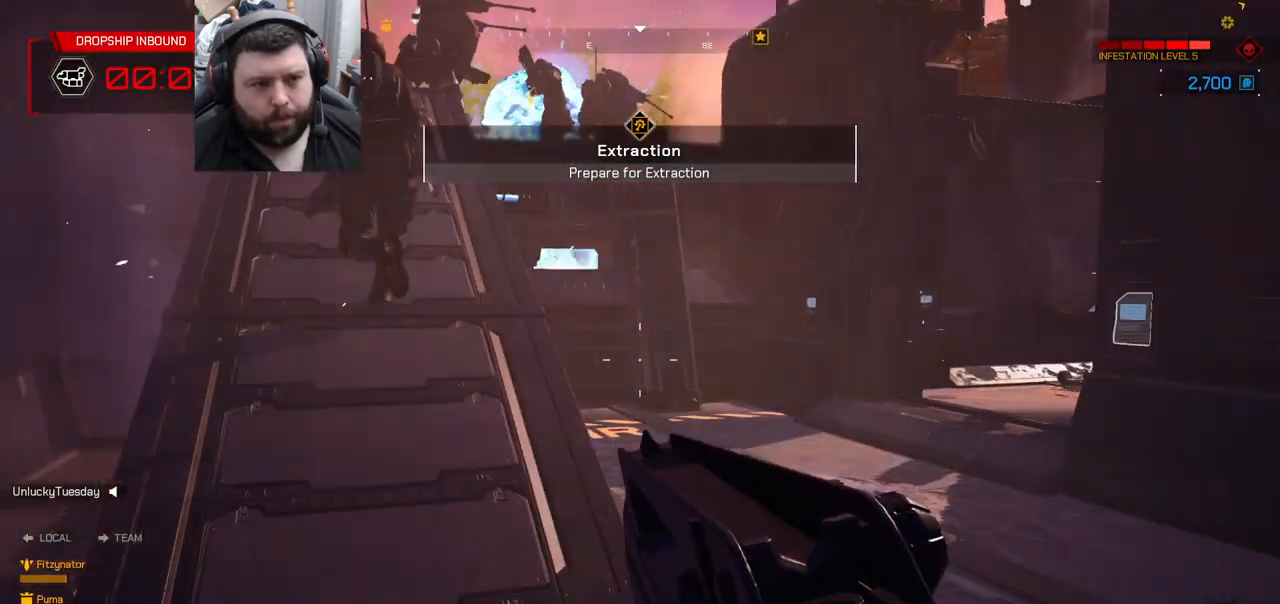
{"buttons": [], "left_stick": "up-left", "right_stick": "center", "events": [[50, "L3", "up"]]}
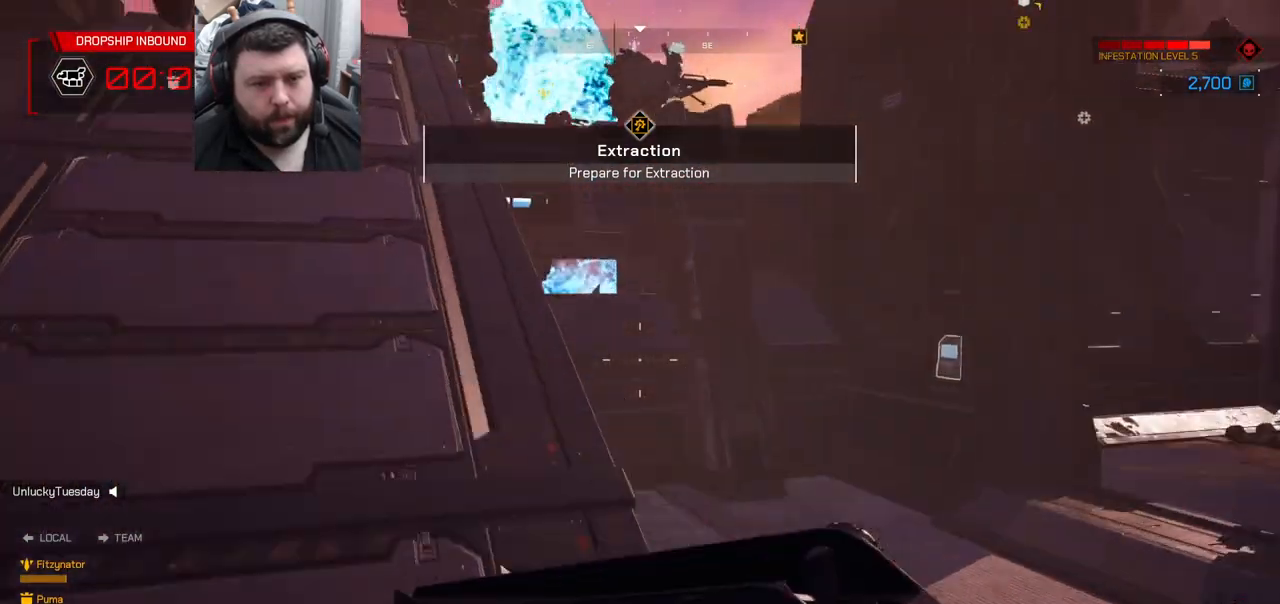
{"buttons": [], "left_stick": "up-left", "right_stick": "center", "events": [[117, "right_stick", "left"], [267, "right_stick", "center"]]}
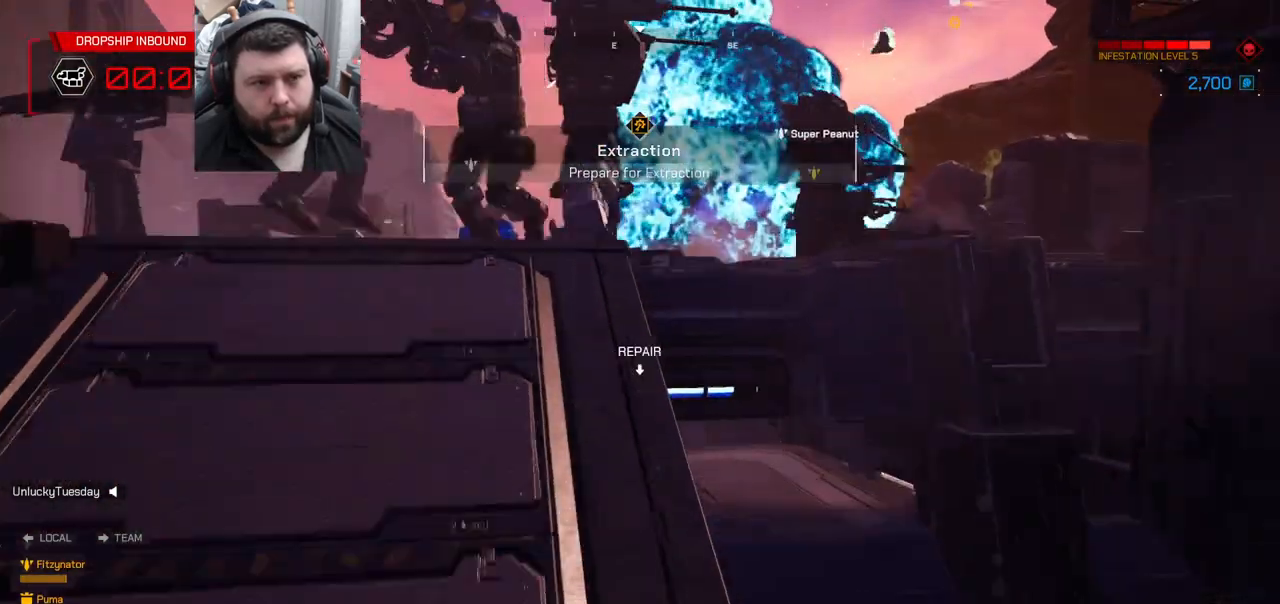
{"buttons": [], "left_stick": "up-left", "right_stick": "center", "events": []}
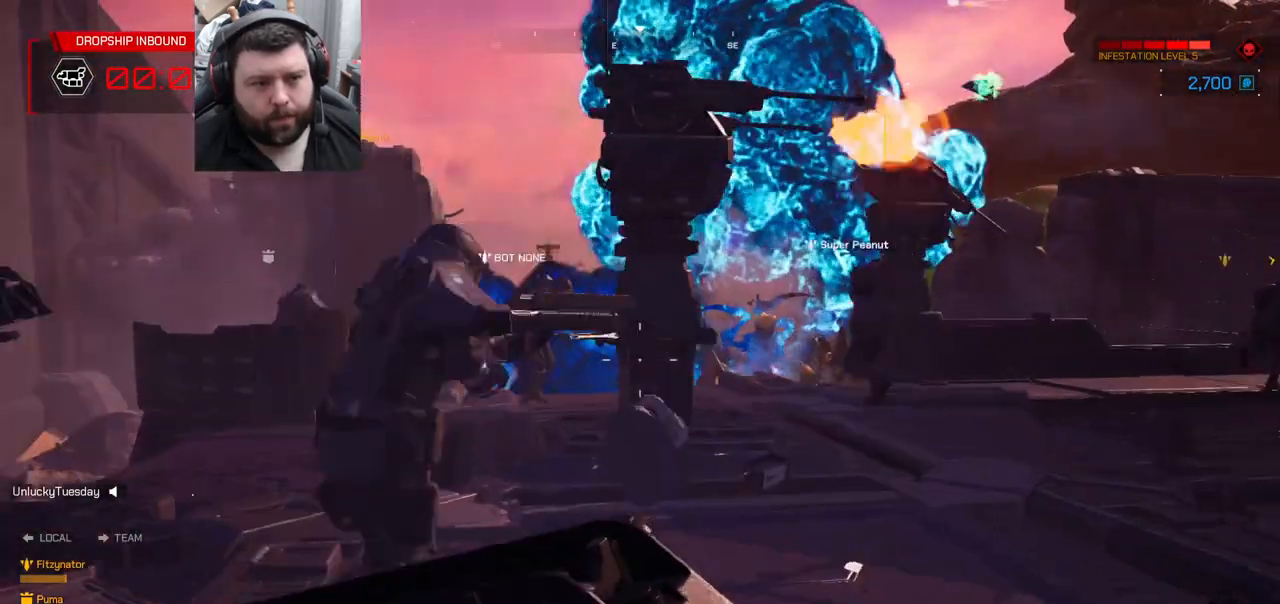
{"buttons": [], "left_stick": "up", "right_stick": "center", "events": [[67, "left_stick", "up"]]}
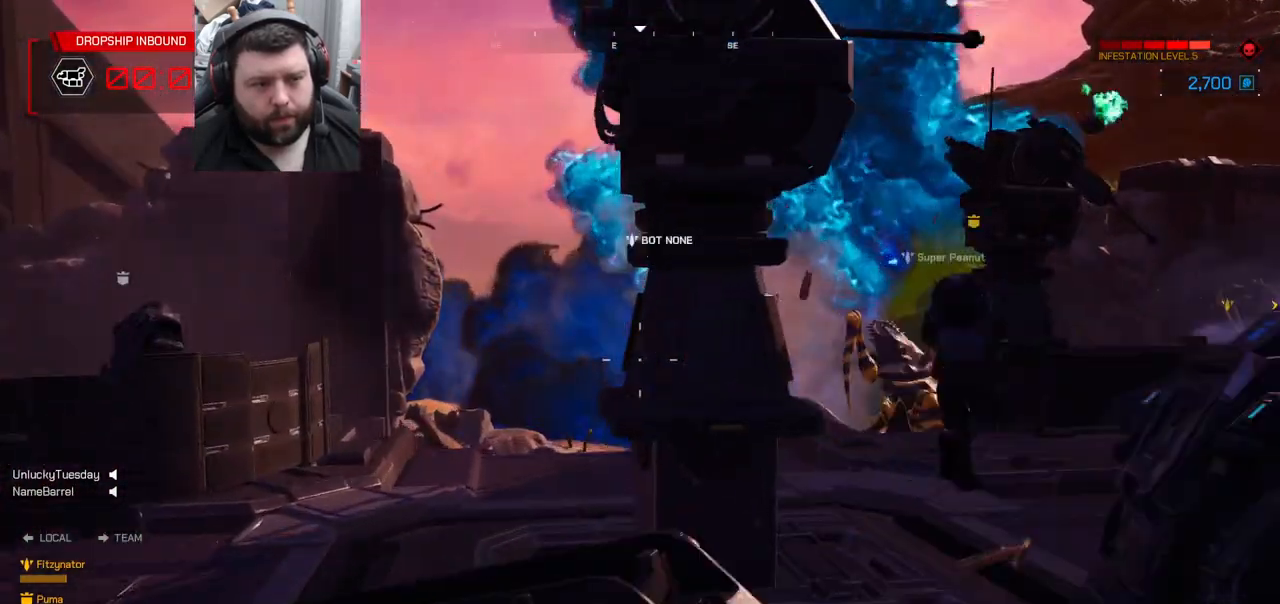
{"buttons": [], "left_stick": "up-left", "right_stick": "up-right", "events": [[150, "left_stick", "up-left"], [450, "right_stick", "up-right"]]}
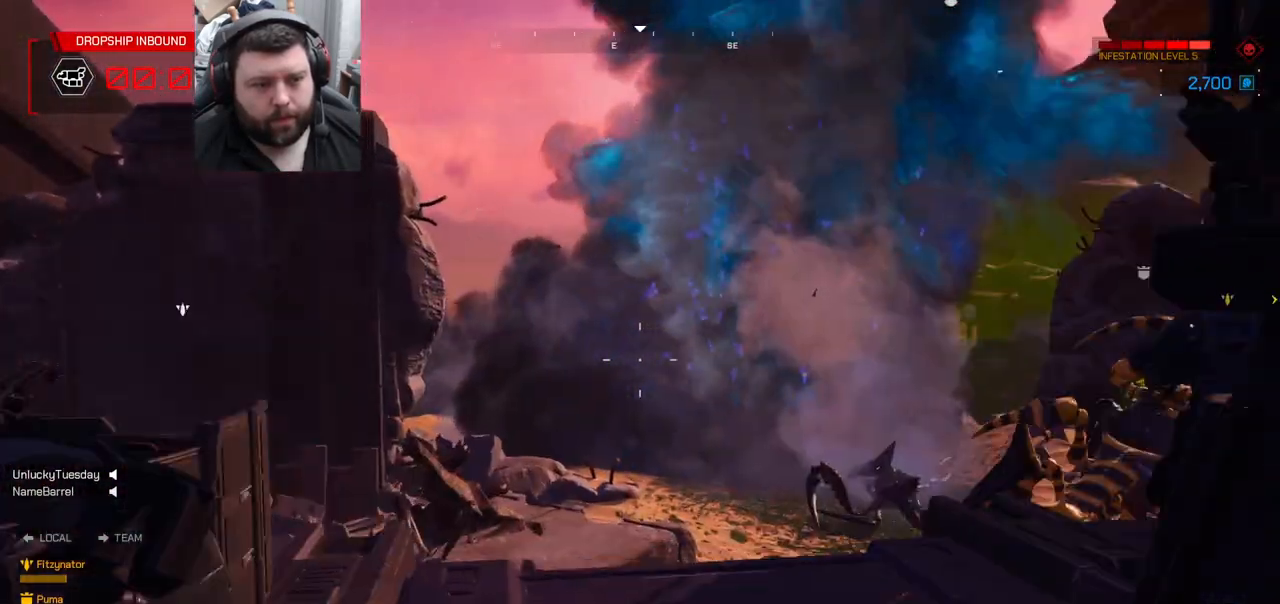
{"buttons": [], "left_stick": "center", "right_stick": "up-right", "events": [[167, "right_stick", "center"], [183, "left_stick", "up"], [283, "left_stick", "center"], [433, "right_stick", "up-right"]]}
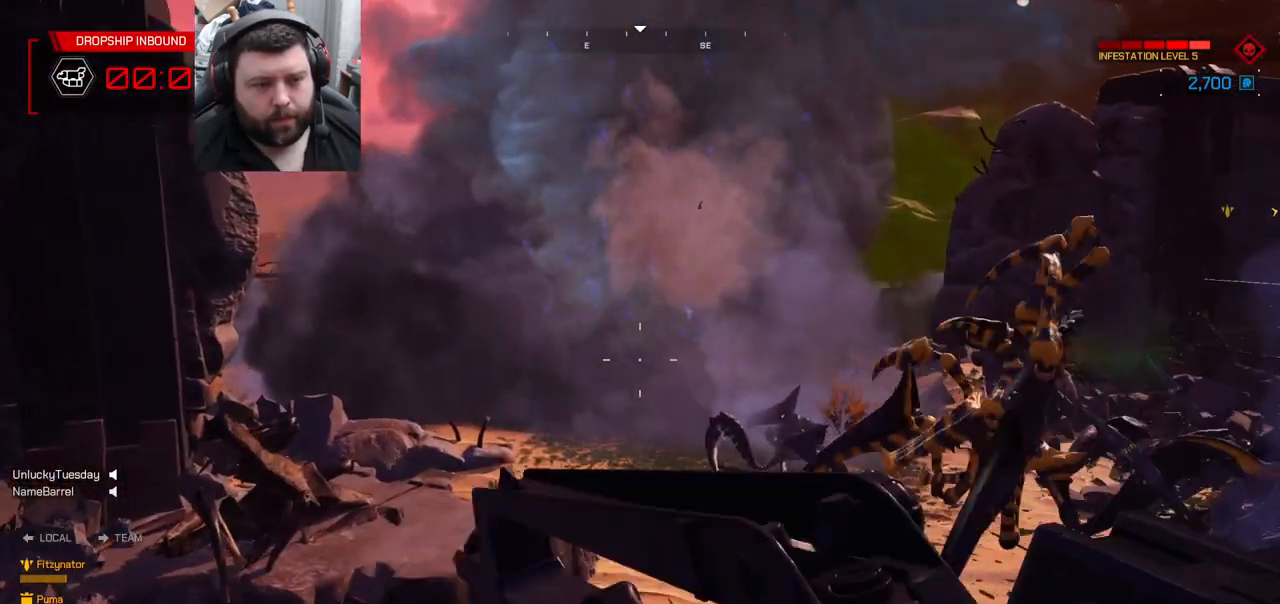
{"buttons": ["R2"], "left_stick": "center", "right_stick": "center", "events": [[100, "right_stick", "center"], [167, "R2", "down"], [283, "right_stick", "right"], [417, "right_stick", "center"]]}
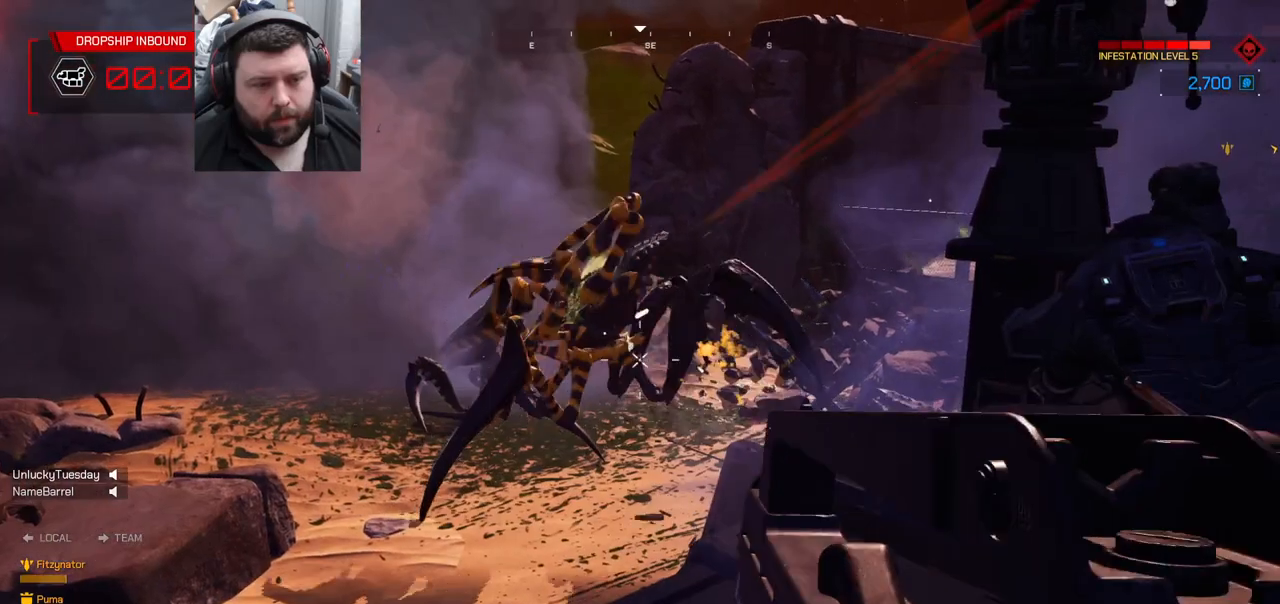
{"buttons": ["R2"], "left_stick": "up", "right_stick": "center", "events": [[83, "right_stick", "down-left"], [200, "right_stick", "center"], [333, "right_stick", "right"], [383, "left_stick", "up"], [483, "right_stick", "center"]]}
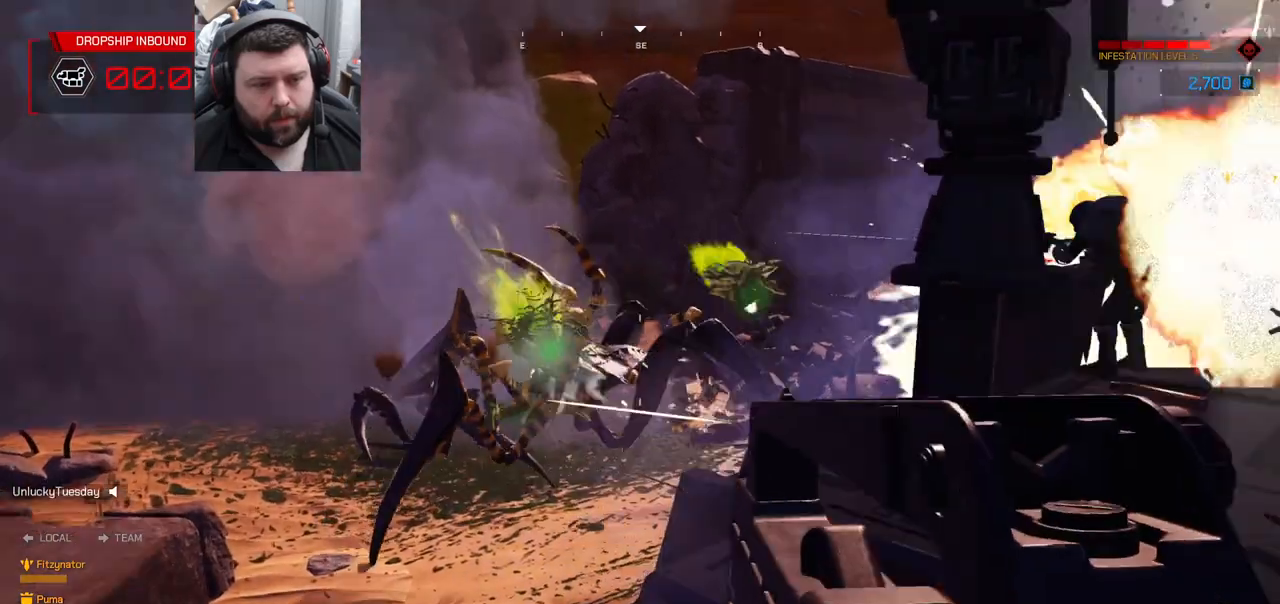
{"buttons": ["R2"], "left_stick": "center", "right_stick": "left", "events": [[17, "left_stick", "center"], [150, "right_stick", "left"], [267, "right_stick", "center"], [467, "right_stick", "left"]]}
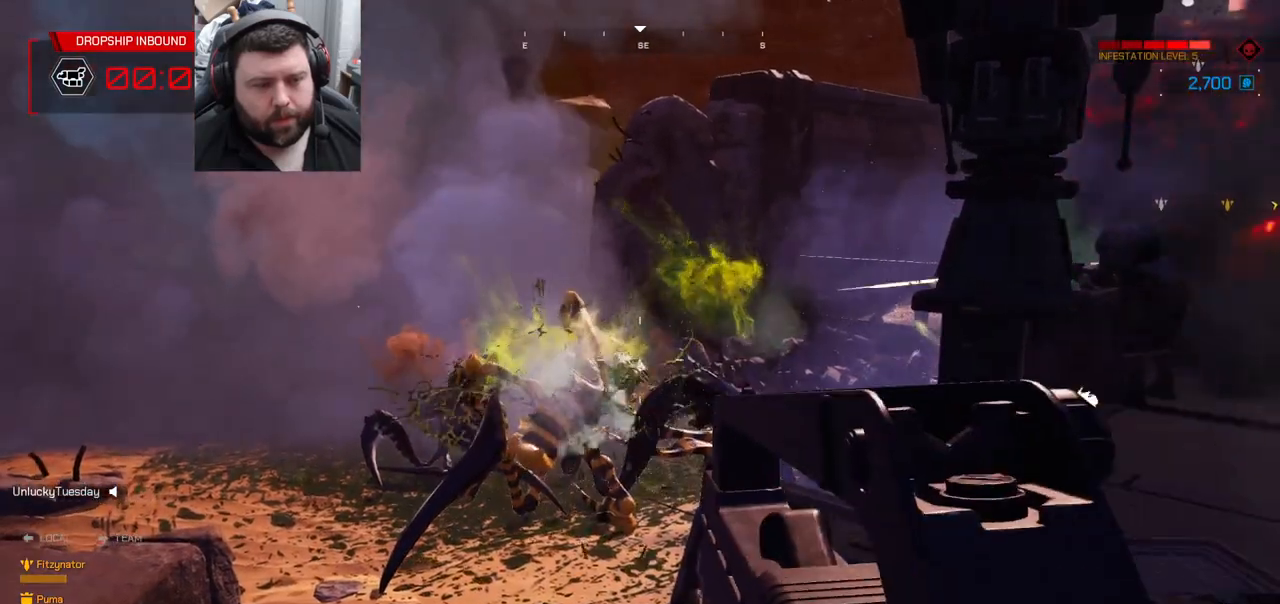
{"buttons": ["R2"], "left_stick": "center", "right_stick": "center", "events": [[50, "right_stick", "center"], [133, "left_stick", "up"], [350, "left_stick", "center"]]}
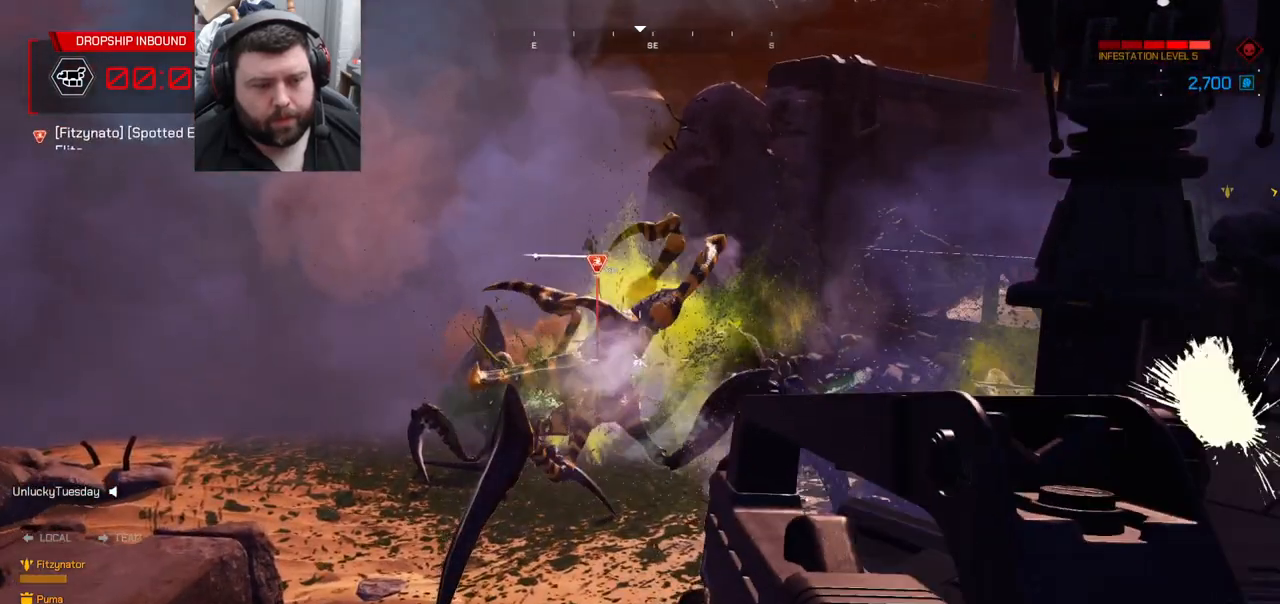
{"buttons": ["R2"], "left_stick": "center", "right_stick": "center", "events": [[300, "right_stick", "up-left"], [467, "right_stick", "center"]]}
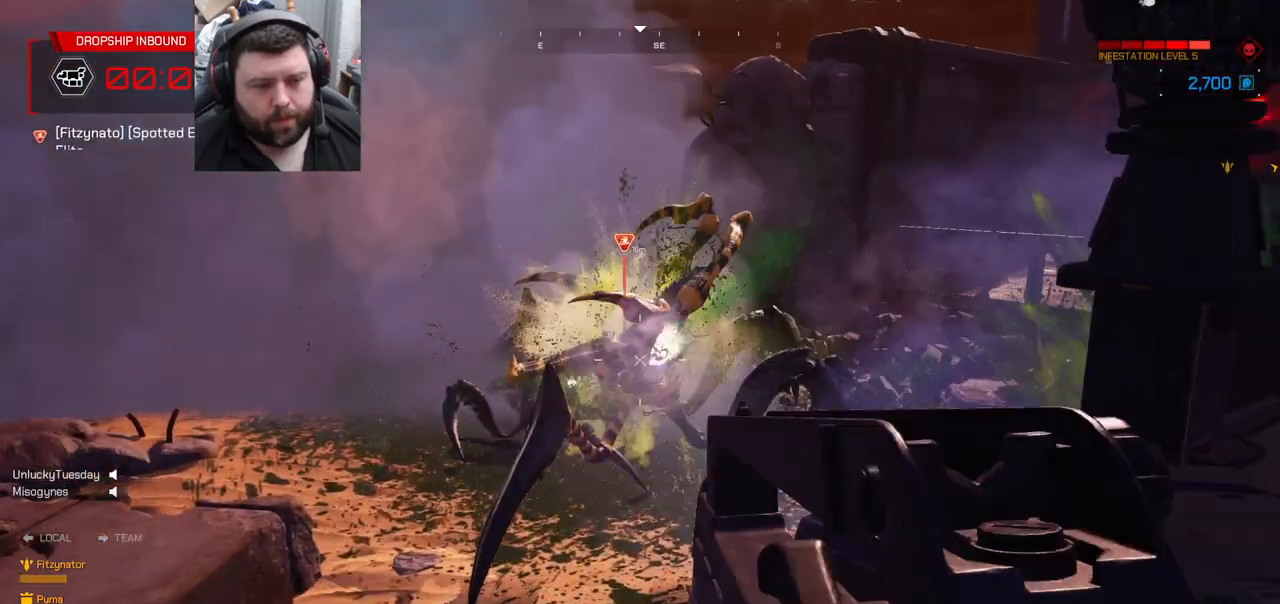
{"buttons": ["R2"], "left_stick": "center", "right_stick": "center", "events": []}
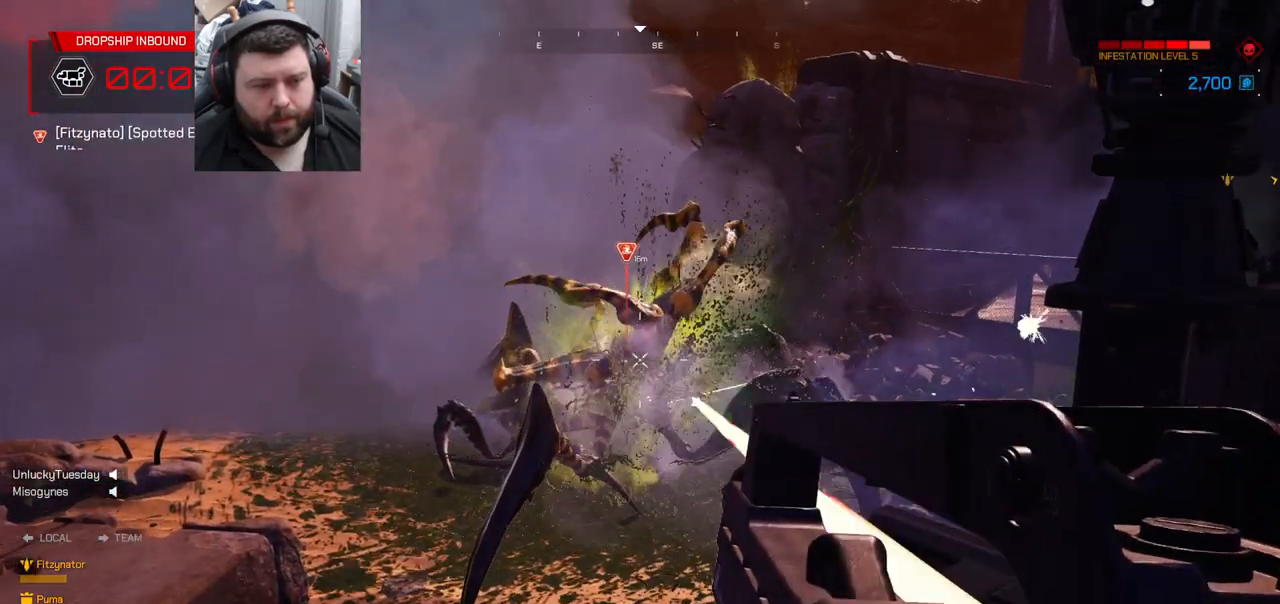
{"buttons": ["R2"], "left_stick": "center", "right_stick": "center", "events": [[200, "right_stick", "up-left"], [333, "right_stick", "center"]]}
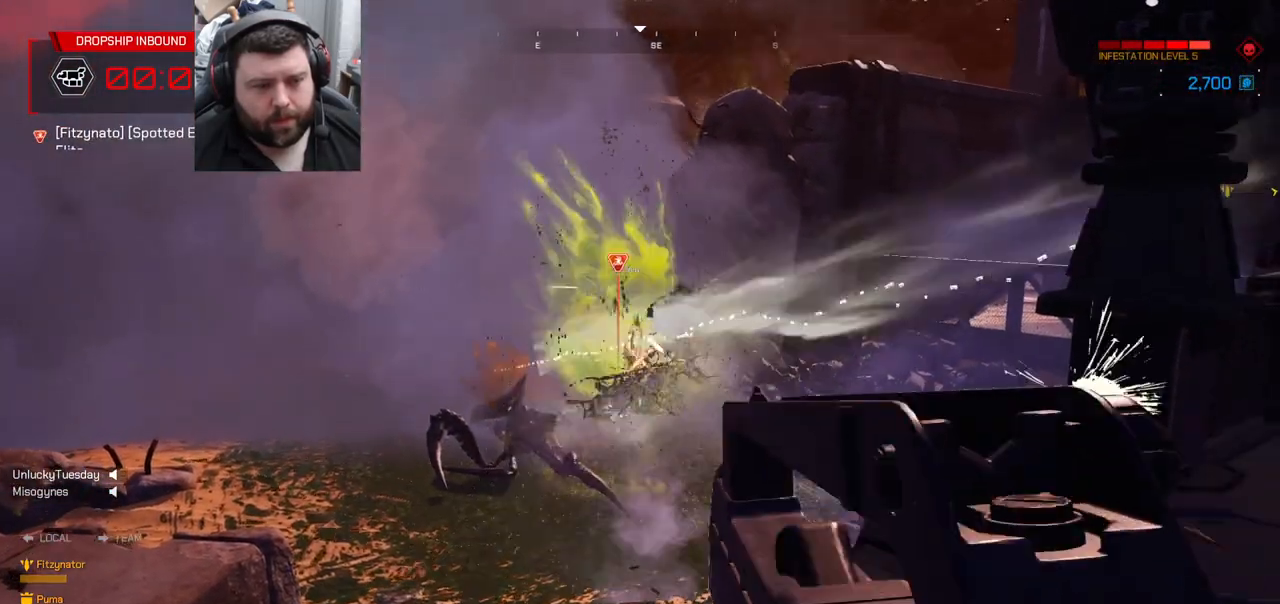
{"buttons": ["R2"], "left_stick": "center", "right_stick": "center", "events": [[50, "L1", "down"], [150, "L1", "up"]]}
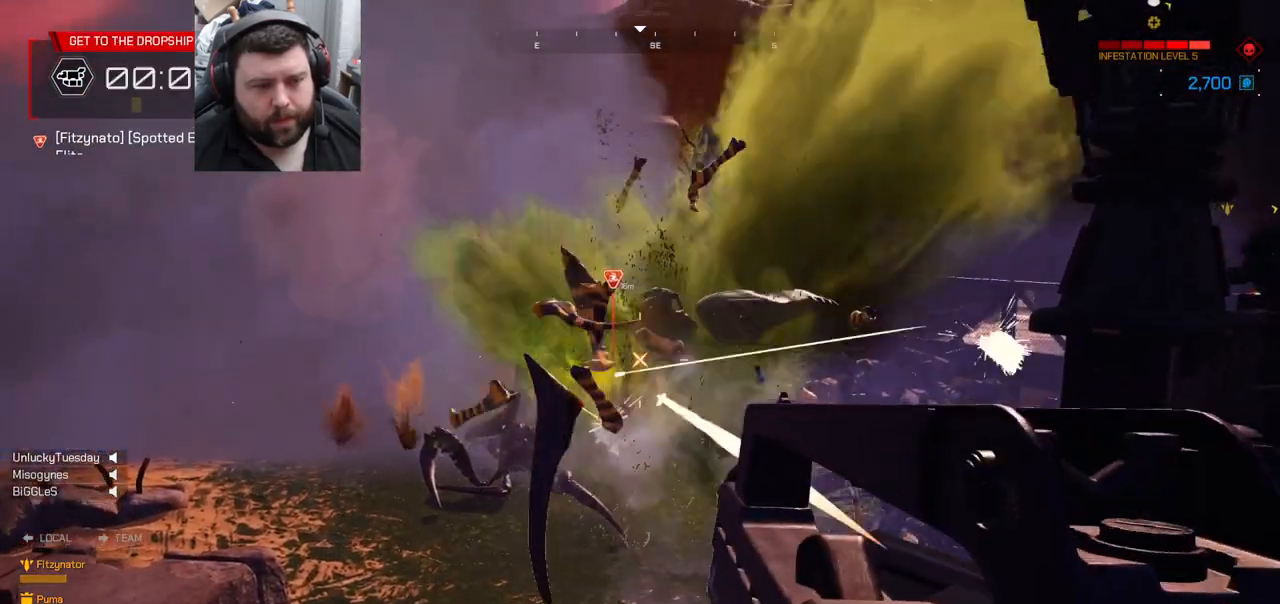
{"buttons": ["SQUARE"], "left_stick": "down-right", "right_stick": "center", "events": [[367, "R2", "up"], [367, "left_stick", "down-right"], [467, "SQUARE", "down"]]}
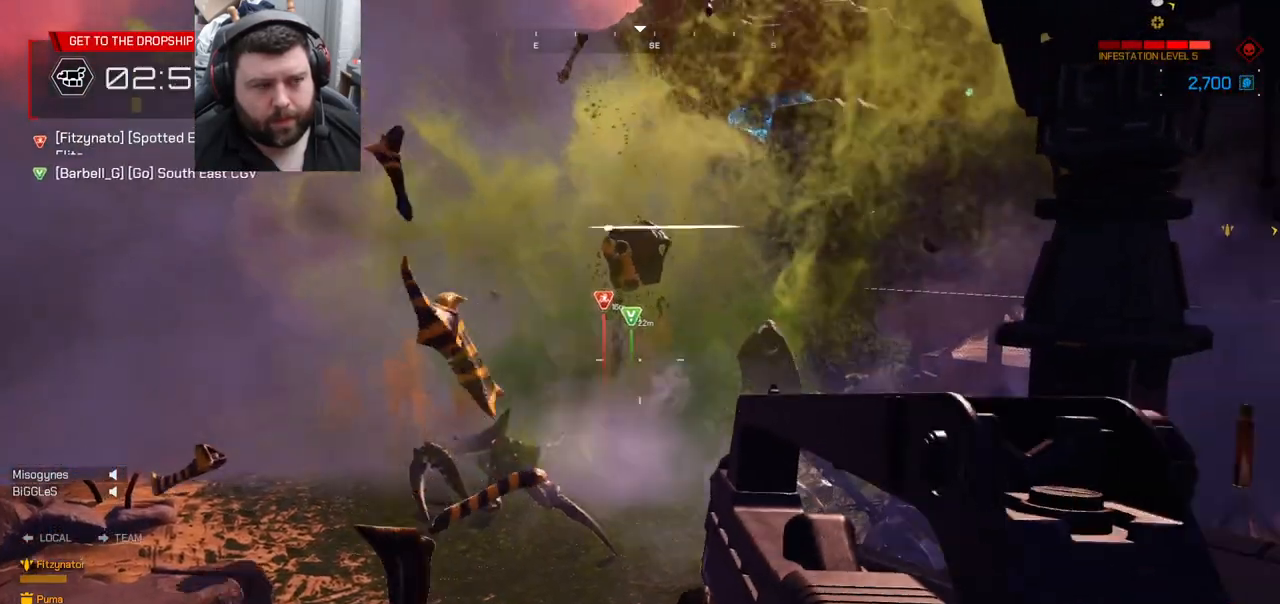
{"buttons": [], "left_stick": "center", "right_stick": "right", "events": [[33, "SQUARE", "up"], [83, "SQUARE", "down"], [183, "SQUARE", "up"], [267, "left_stick", "center"], [417, "right_stick", "right"]]}
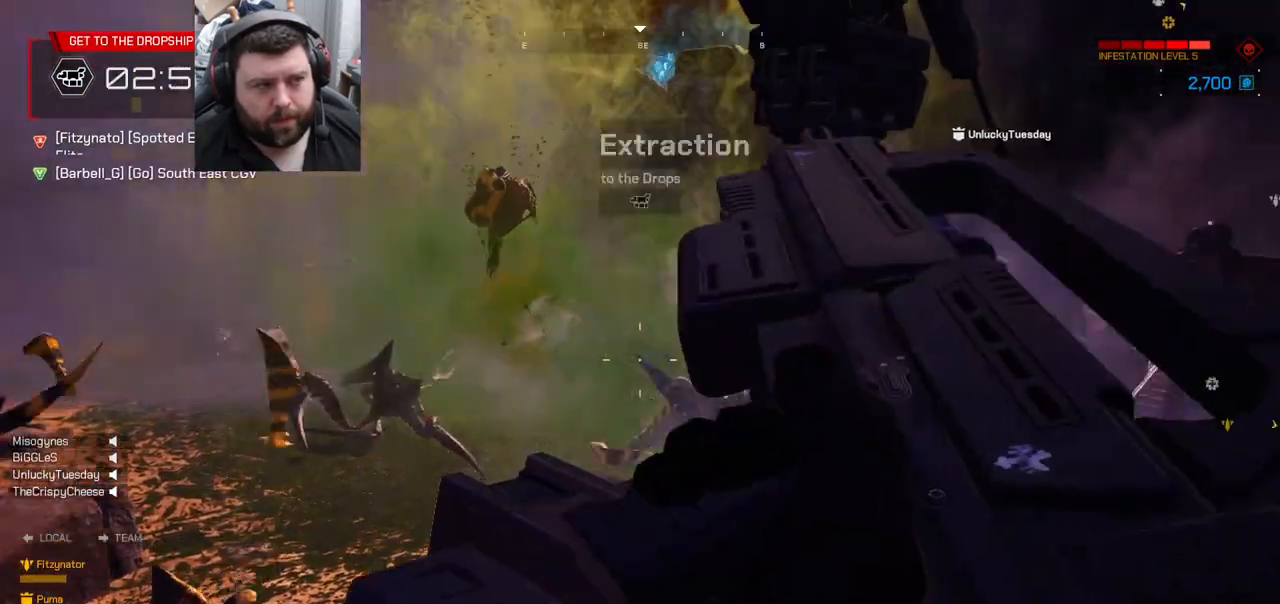
{"buttons": [], "left_stick": "center", "right_stick": "center", "events": [[333, "right_stick", "center"]]}
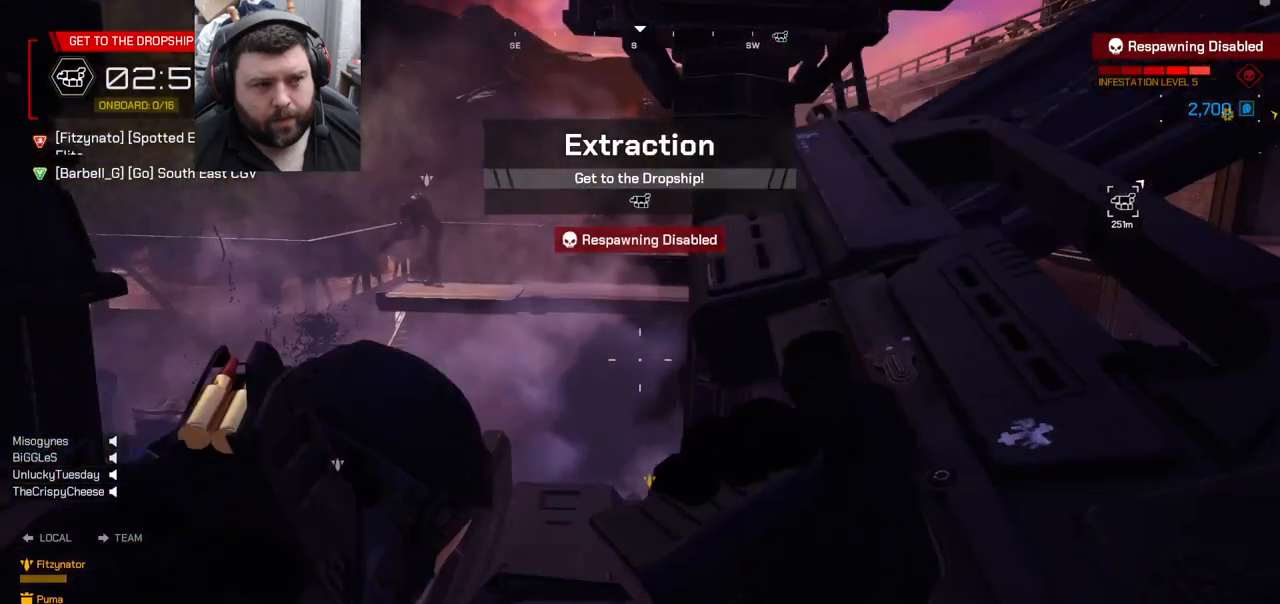
{"buttons": [], "left_stick": "up-left", "right_stick": "center", "events": [[267, "right_stick", "right"], [417, "left_stick", "up-left"], [483, "right_stick", "center"]]}
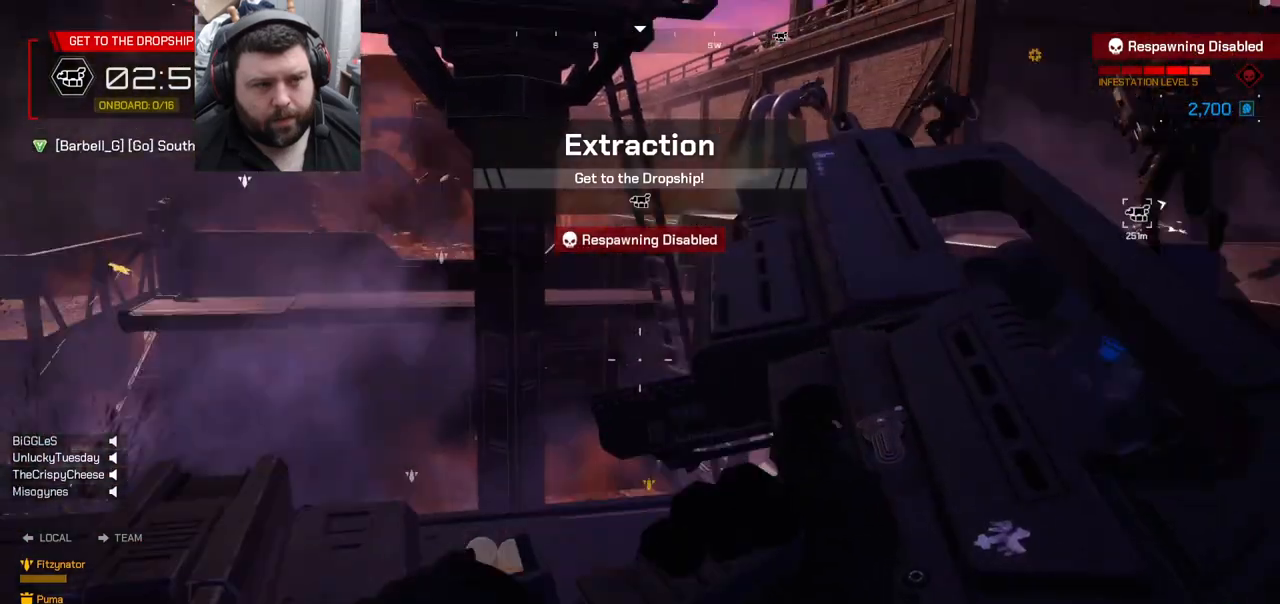
{"buttons": [], "left_stick": "up", "right_stick": "up-left", "events": [[267, "right_stick", "left"], [317, "right_stick", "up-left"], [333, "left_stick", "up"]]}
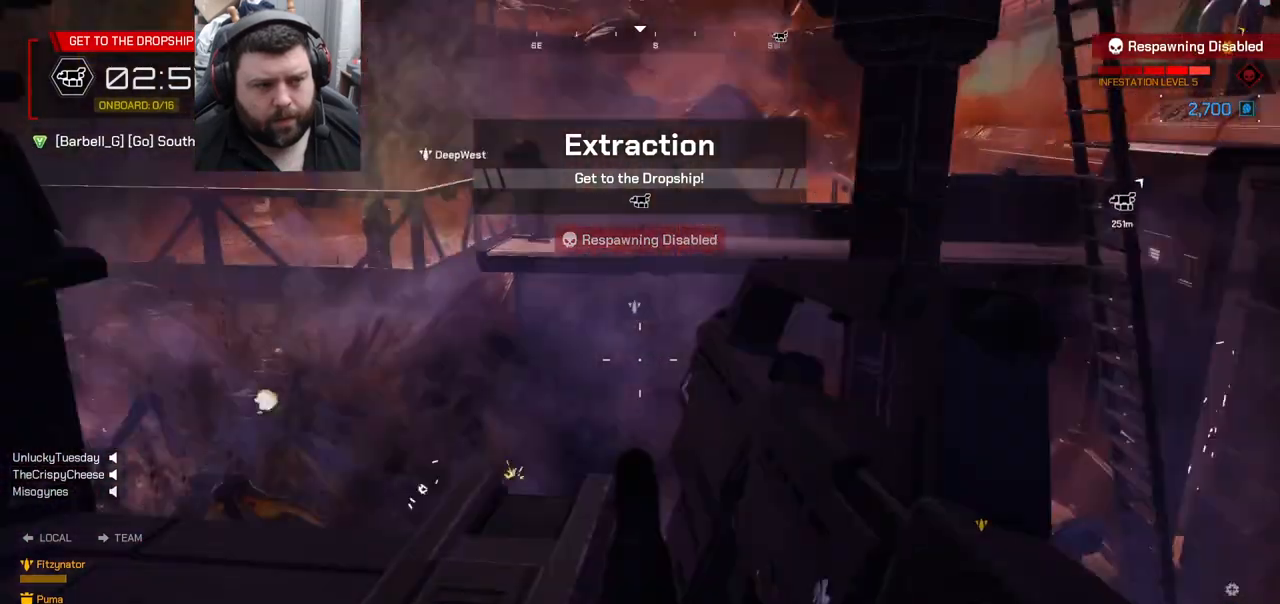
{"buttons": [], "left_stick": "down-right", "right_stick": "up-left", "events": [[33, "right_stick", "center"], [233, "right_stick", "up-left"], [250, "left_stick", "up-right"], [500, "left_stick", "down-right"]]}
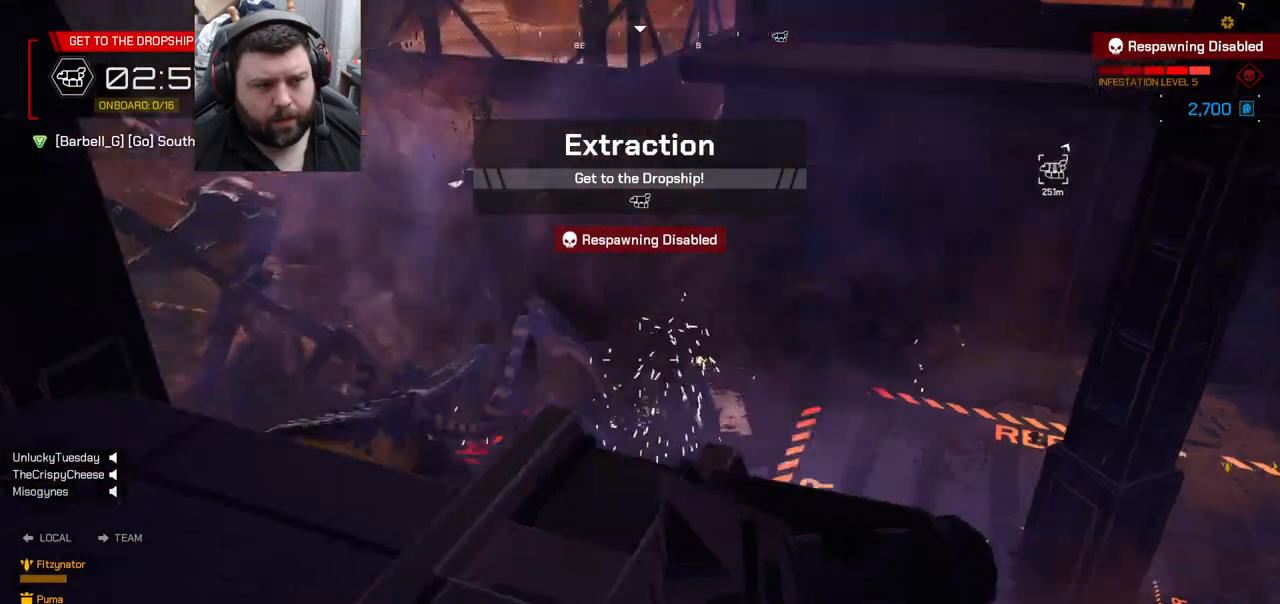
{"buttons": ["R2"], "left_stick": "center", "right_stick": "center", "events": [[67, "R2", "down"], [67, "left_stick", "center"], [100, "right_stick", "center"], [283, "left_stick", "up-right"], [283, "right_stick", "down-left"], [467, "left_stick", "center"], [500, "right_stick", "center"]]}
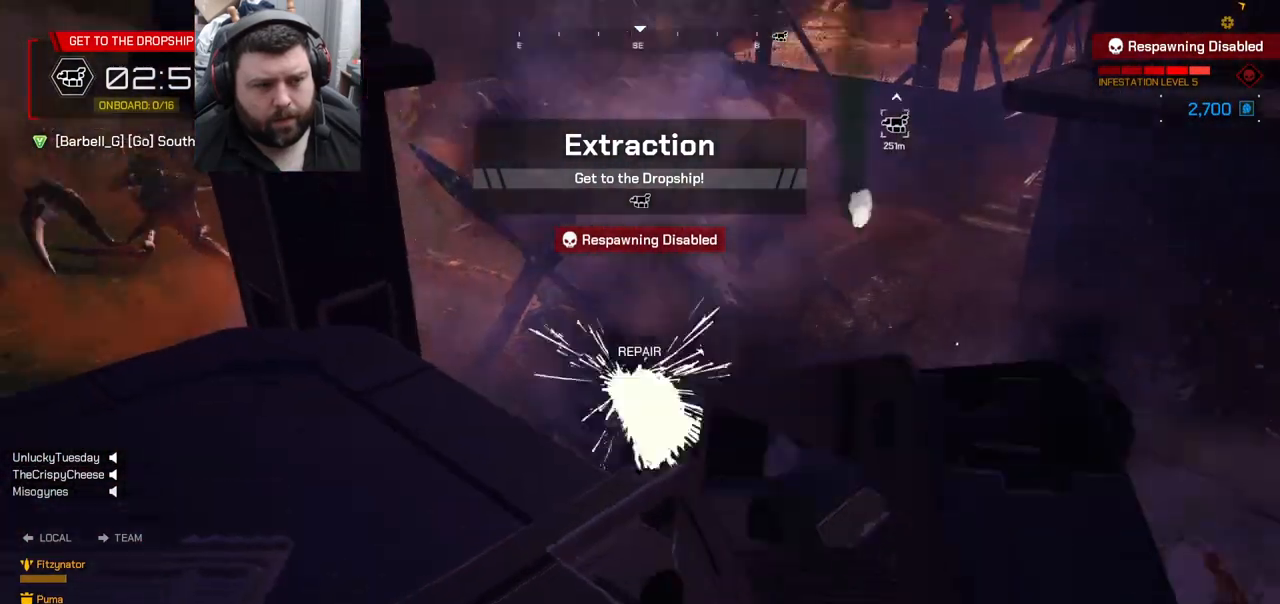
{"buttons": ["R2"], "left_stick": "up", "right_stick": "center", "events": [[200, "left_stick", "up-right"], [200, "right_stick", "right"], [317, "left_stick", "center"], [317, "right_stick", "center"], [500, "left_stick", "up"]]}
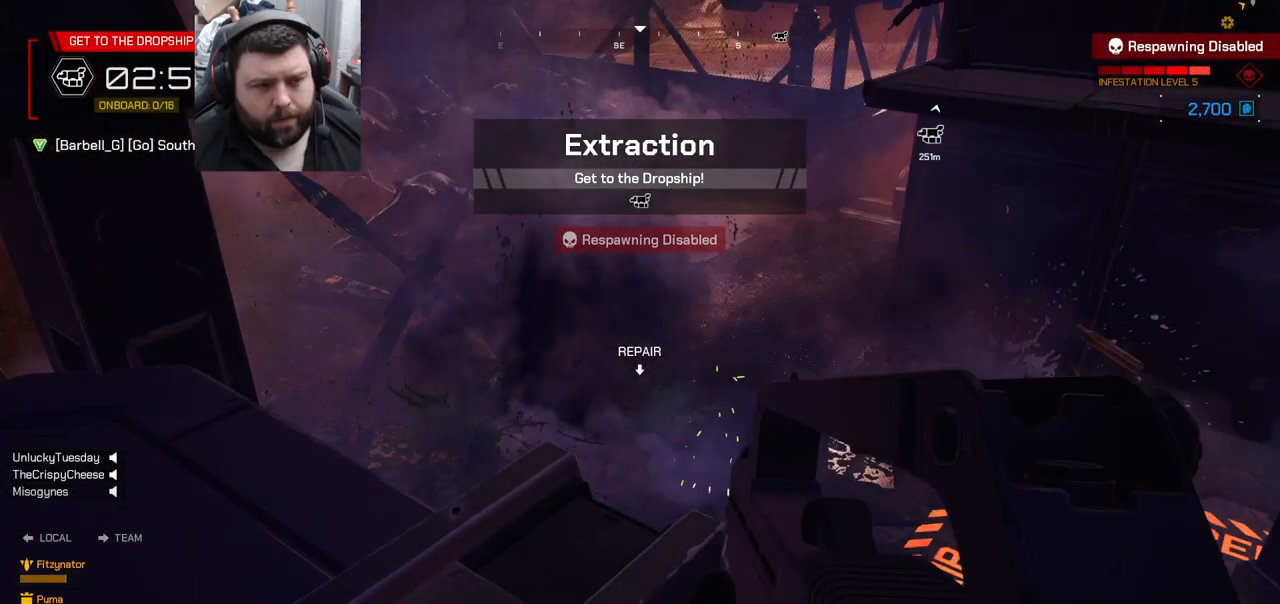
{"buttons": ["R2"], "left_stick": "center", "right_stick": "left", "events": [[233, "left_stick", "center"], [417, "right_stick", "left"]]}
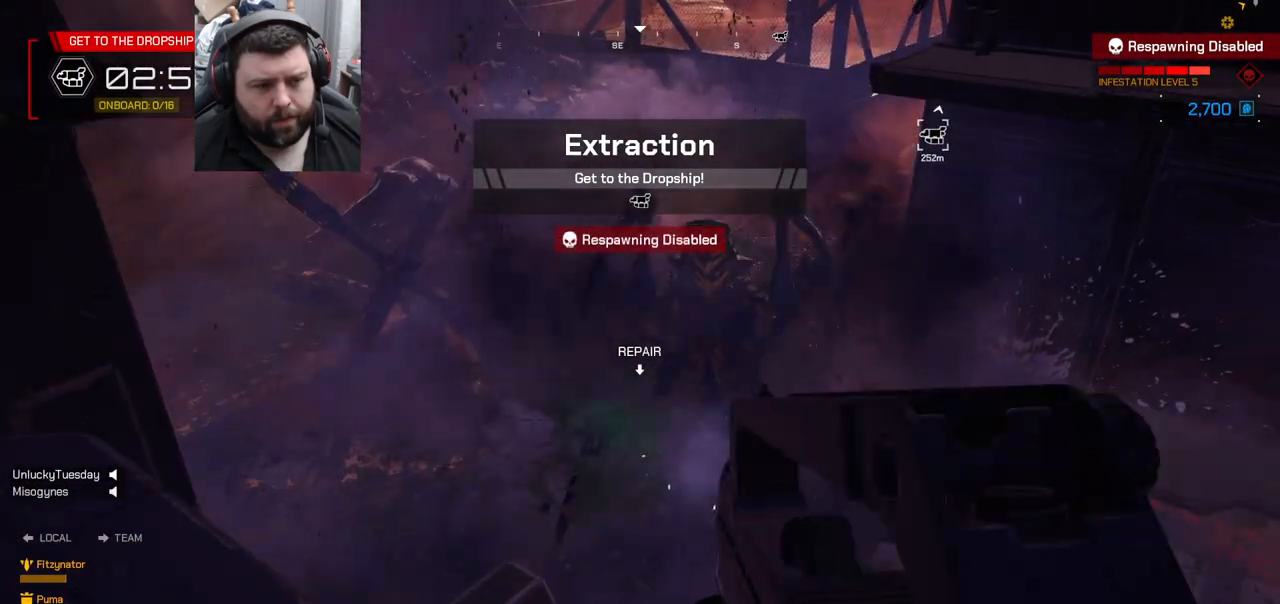
{"buttons": ["R2"], "left_stick": "right", "right_stick": "up-right", "events": [[267, "right_stick", "center"], [383, "left_stick", "right"], [383, "right_stick", "up-right"]]}